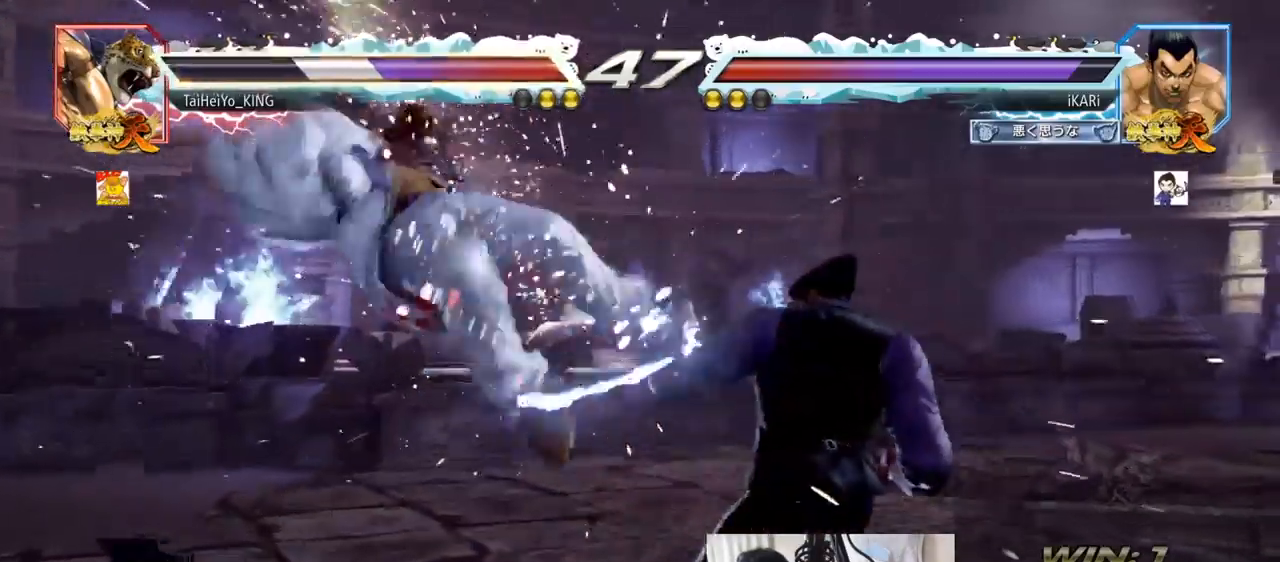
Gameplay with a controller (arcade stick); each line is a JSON object with the inputs held at the frame after it. "events" lists button and stick changes between this image and that frame as [ms after this image, input, new state], when the widget could be followed in between. Not read: L3 R3 TRIANGLE.
{"buttons": [], "left_stick": "left", "events": [[400, "left_stick", "left"]]}
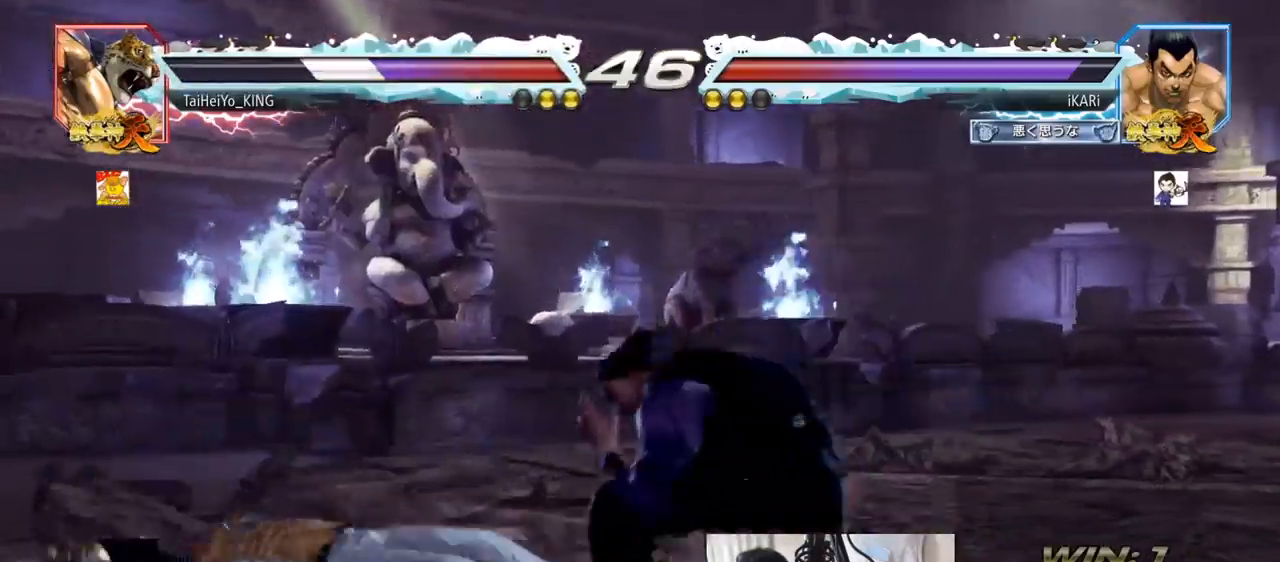
{"buttons": [], "left_stick": "down-left", "events": [[150, "left_stick", "down-left"], [167, "CIRCLE", "down"], [234, "CIRCLE", "up"], [250, "SQUARE", "down"], [301, "SQUARE", "up"], [351, "SQUARE", "down"], [401, "SQUARE", "up"], [434, "SQUARE", "down"], [501, "SQUARE", "up"]]}
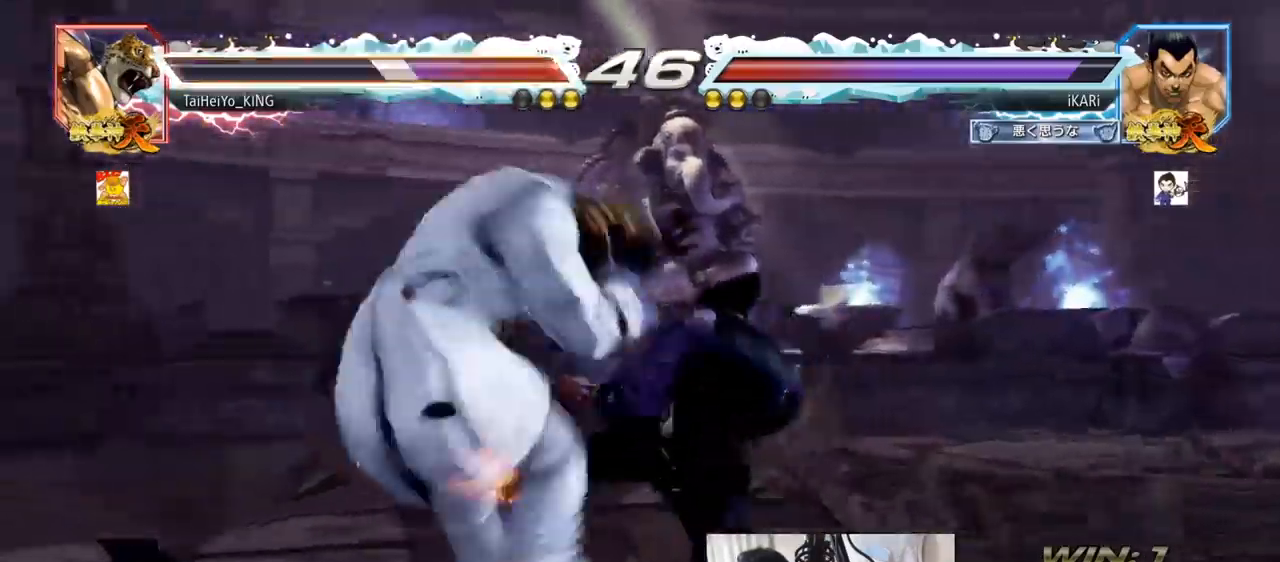
{"buttons": [], "left_stick": "center", "events": [[50, "SQUARE", "down"], [117, "SQUARE", "up"], [150, "left_stick", "center"]]}
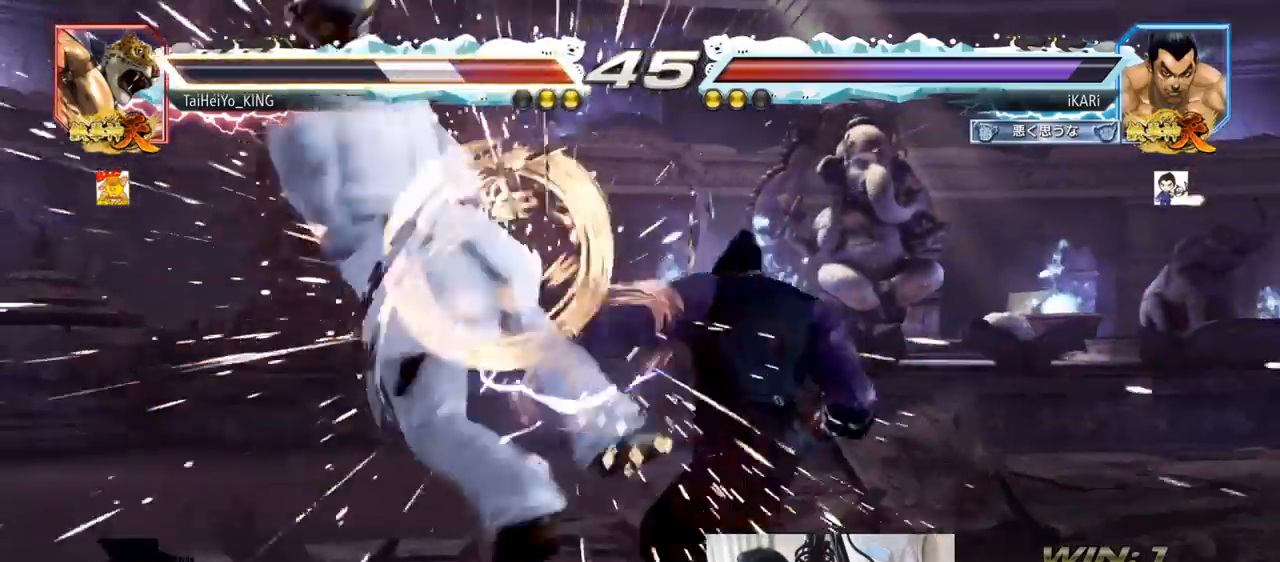
{"buttons": [], "left_stick": "center", "events": []}
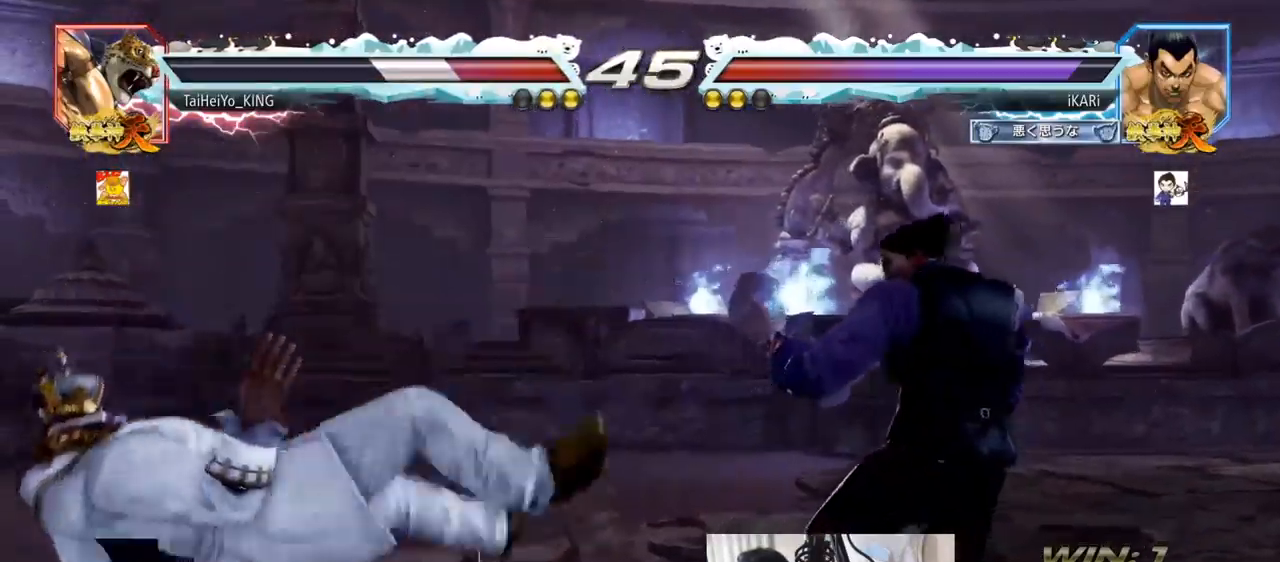
{"buttons": ["SQUARE"], "left_stick": "down-left", "events": [[16, "left_stick", "down"], [100, "left_stick", "center"], [150, "left_stick", "left"], [233, "left_stick", "center"], [283, "CIRCLE", "down"], [283, "left_stick", "down-left"], [333, "CIRCLE", "up"], [367, "SQUARE", "down"], [400, "SQUARE", "up"], [467, "SQUARE", "down"]]}
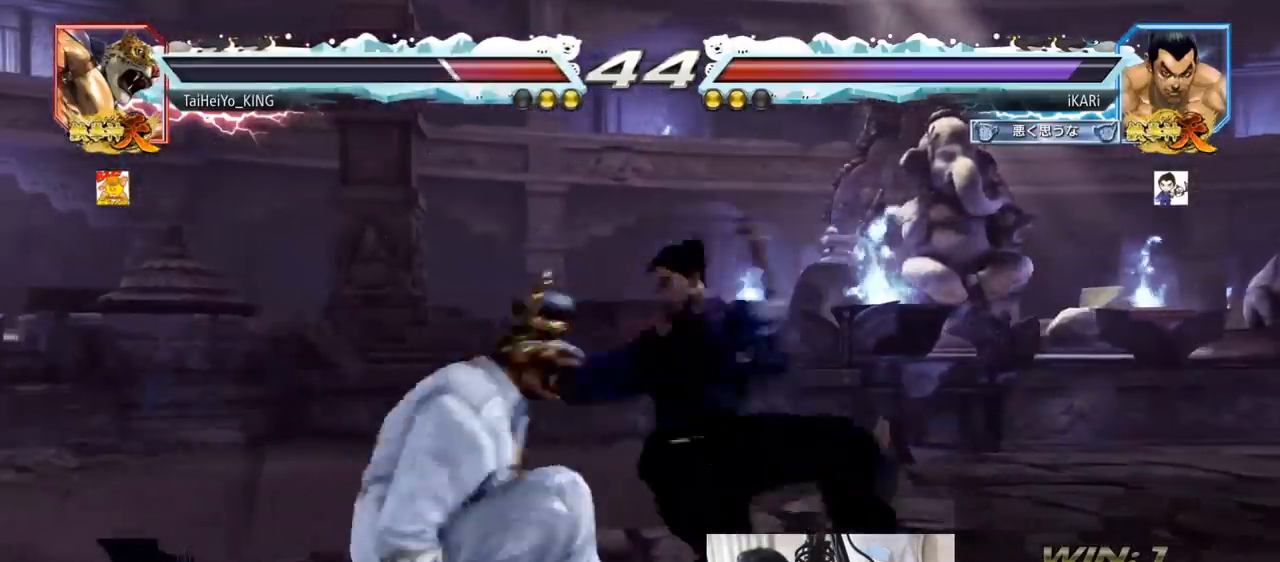
{"buttons": [], "left_stick": "center", "events": [[17, "SQUARE", "up"], [50, "SQUARE", "down"], [117, "SQUARE", "up"], [267, "left_stick", "center"]]}
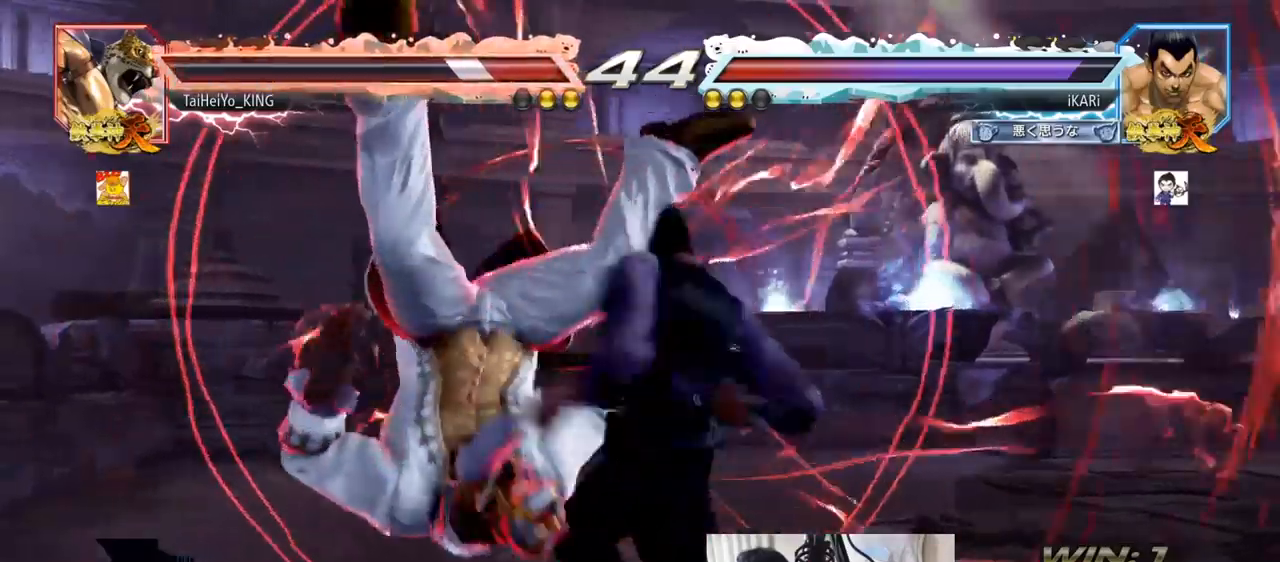
{"buttons": [], "left_stick": "center", "events": [[33, "R1", "down"], [100, "R1", "up"]]}
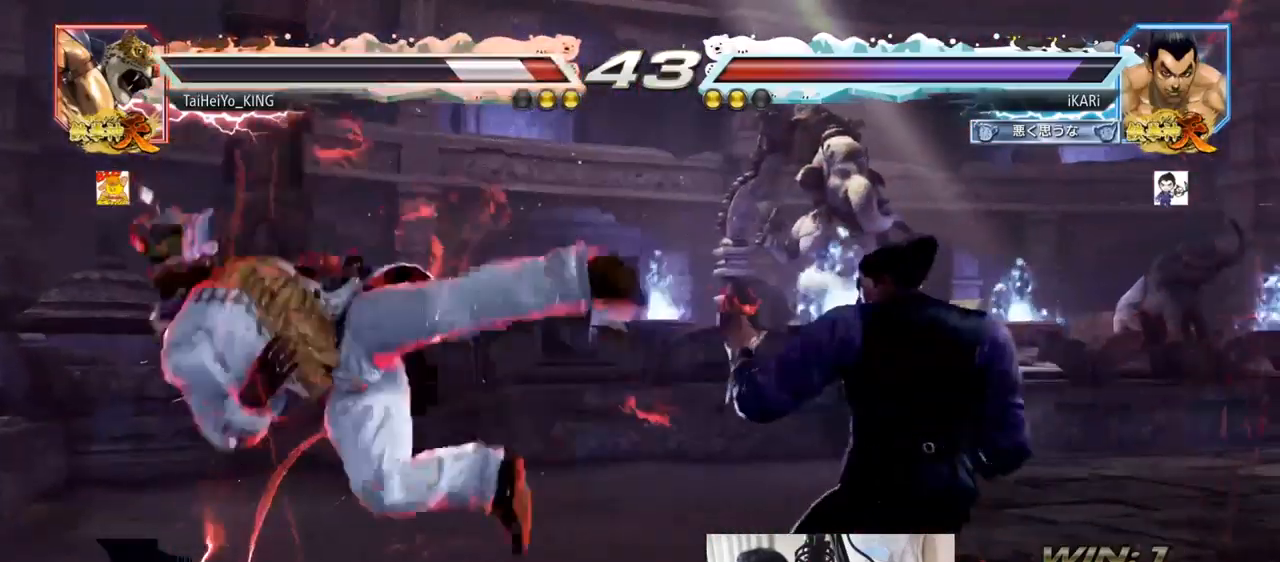
{"buttons": [], "left_stick": "down-right", "events": [[34, "left_stick", "left"], [117, "left_stick", "down"], [250, "left_stick", "center"], [301, "left_stick", "right"], [417, "CIRCLE", "down"], [417, "left_stick", "down-right"], [467, "CIRCLE", "up"]]}
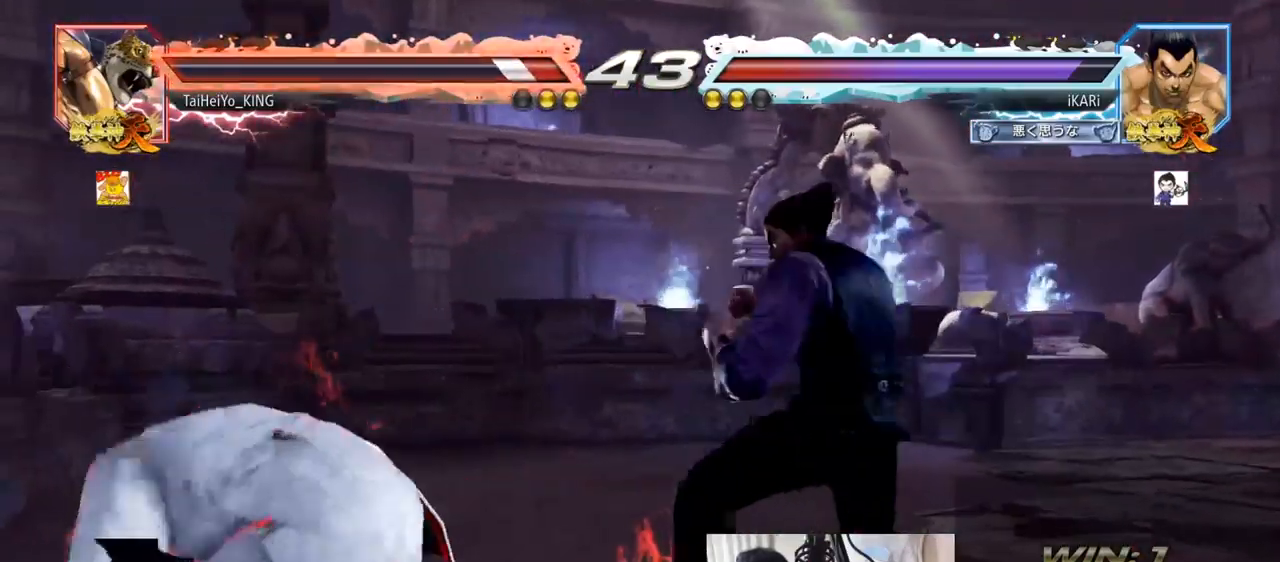
{"buttons": [], "left_stick": "right", "events": [[133, "left_stick", "center"], [333, "left_stick", "right"]]}
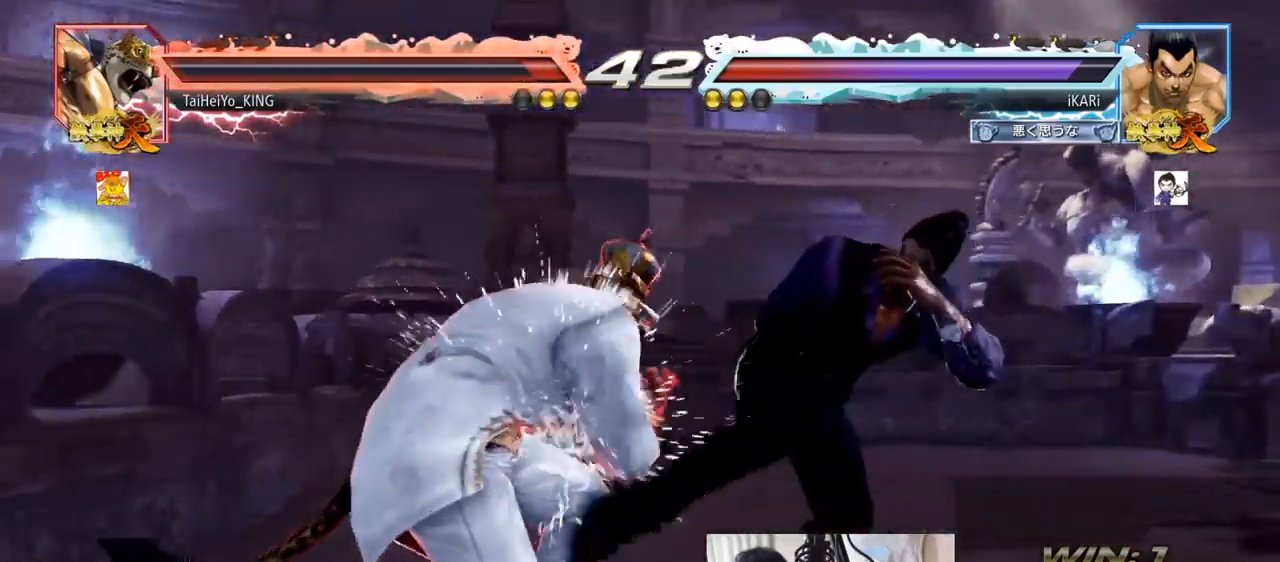
{"buttons": [], "left_stick": "center", "events": [[451, "left_stick", "center"]]}
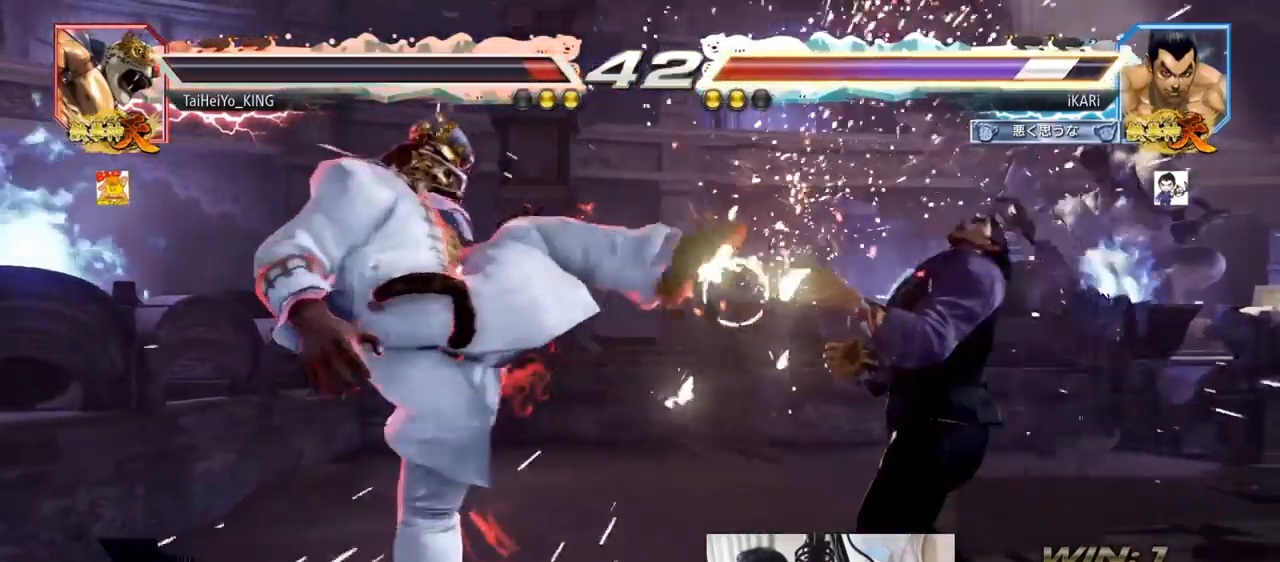
{"buttons": [], "left_stick": "right", "events": [[100, "left_stick", "right"], [150, "left_stick", "center"], [233, "left_stick", "right"]]}
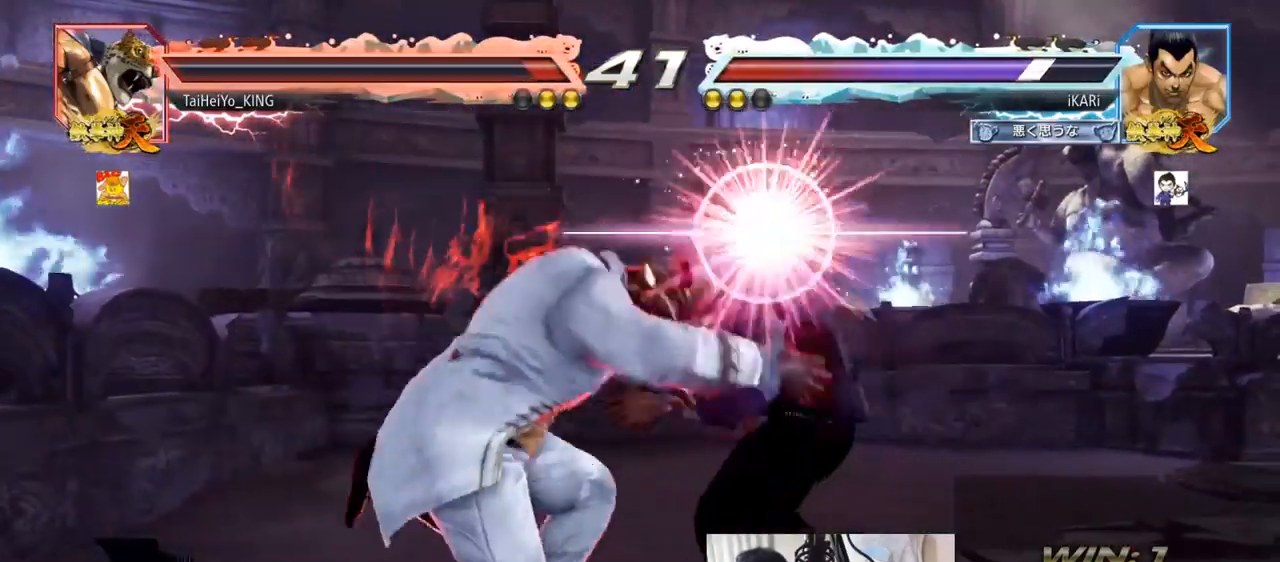
{"buttons": [], "left_stick": "center", "events": [[100, "SQUARE", "down"], [100, "left_stick", "center"], [150, "SQUARE", "up"], [334, "SQUARE", "down"], [367, "SQUARE", "up"], [417, "SQUARE", "down"], [484, "SQUARE", "up"]]}
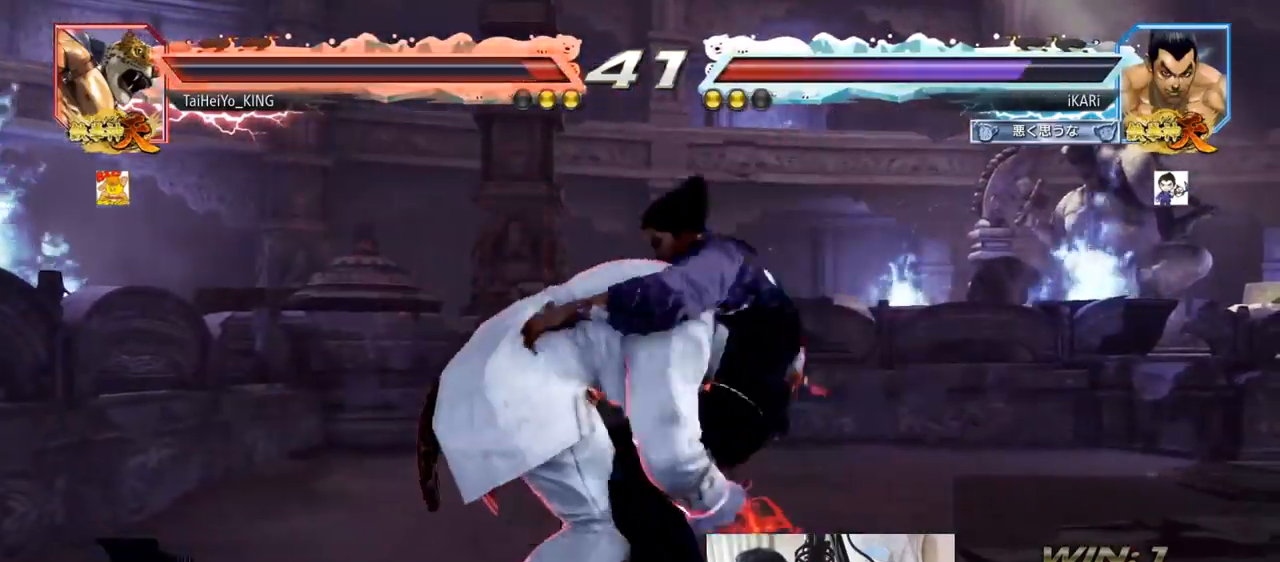
{"buttons": [], "left_stick": "center", "events": [[100, "SQUARE", "down"], [167, "SQUARE", "up"], [217, "SQUARE", "down"], [250, "SQUARE", "up"], [300, "SQUARE", "down"], [367, "SQUARE", "up"]]}
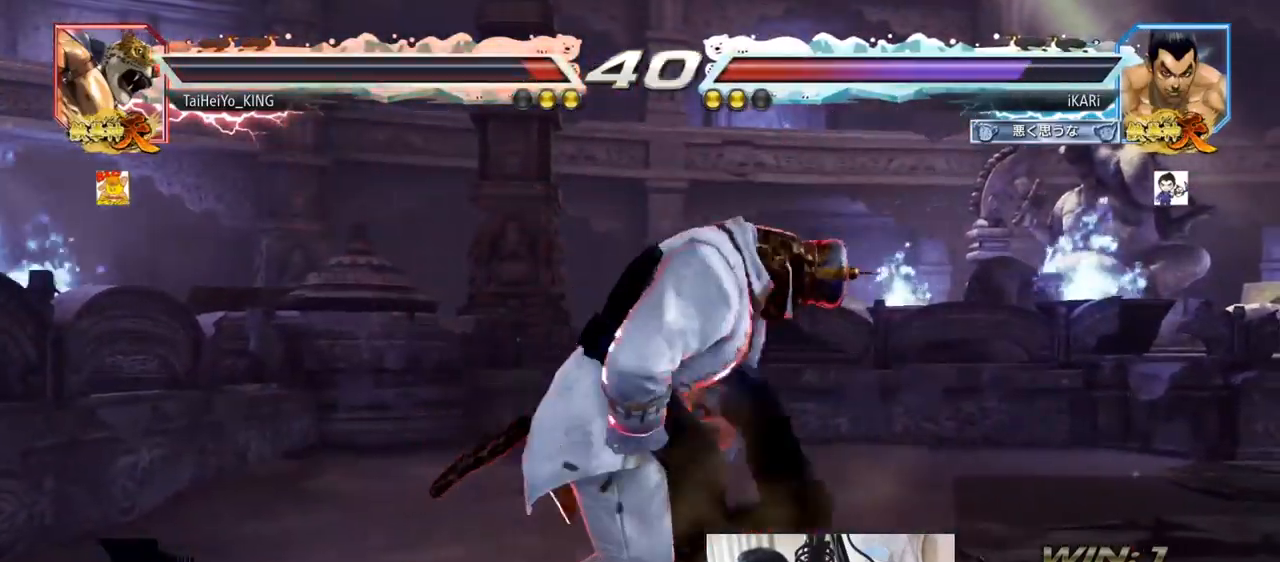
{"buttons": [], "left_stick": "center", "events": [[384, "left_stick", "left"], [434, "left_stick", "center"]]}
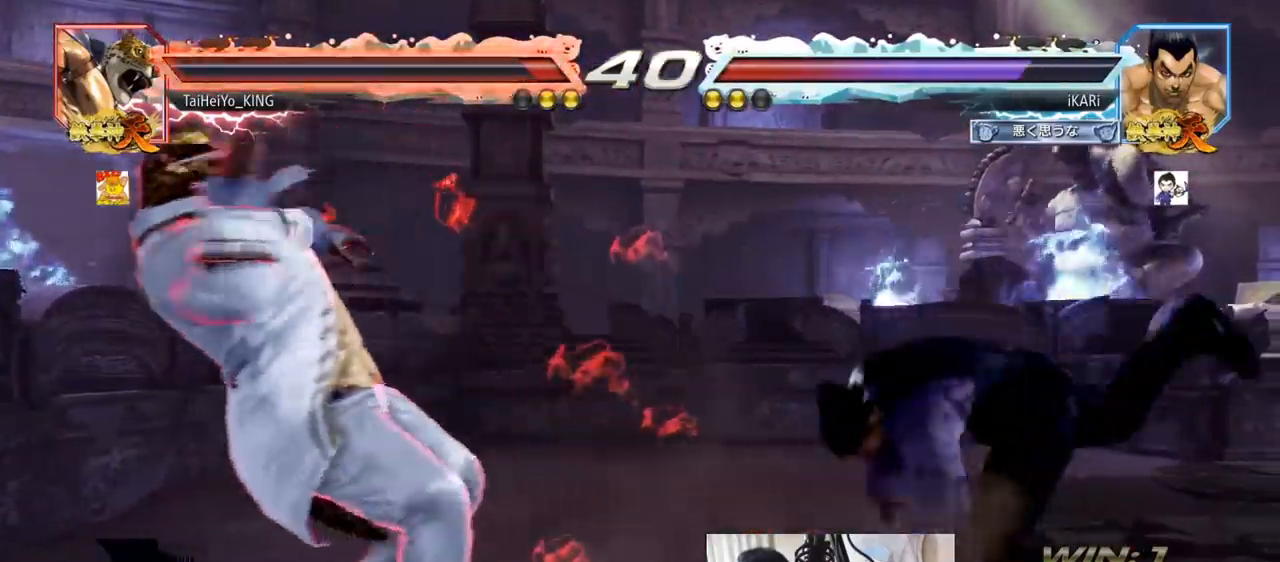
{"buttons": [], "left_stick": "center", "events": [[183, "left_stick", "left"], [233, "left_stick", "center"], [433, "left_stick", "left"], [484, "left_stick", "center"]]}
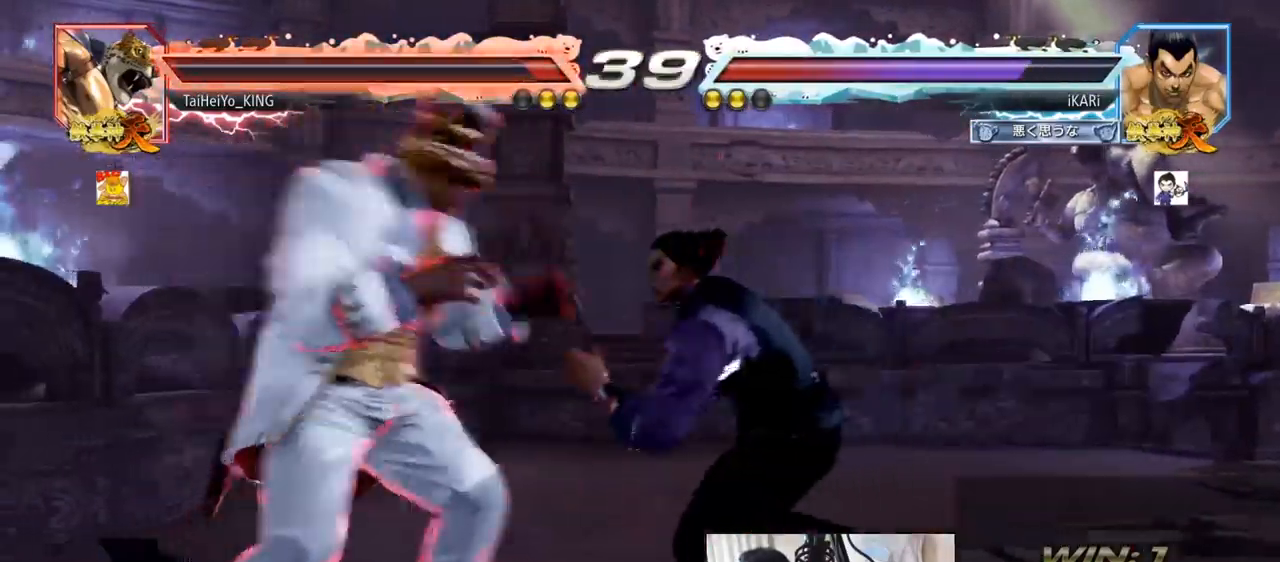
{"buttons": [], "left_stick": "center", "events": [[34, "left_stick", "down-right"], [50, "CROSS", "down"], [100, "CROSS", "up"], [317, "left_stick", "center"], [367, "SQUARE", "down"], [384, "SQUARE", "up"]]}
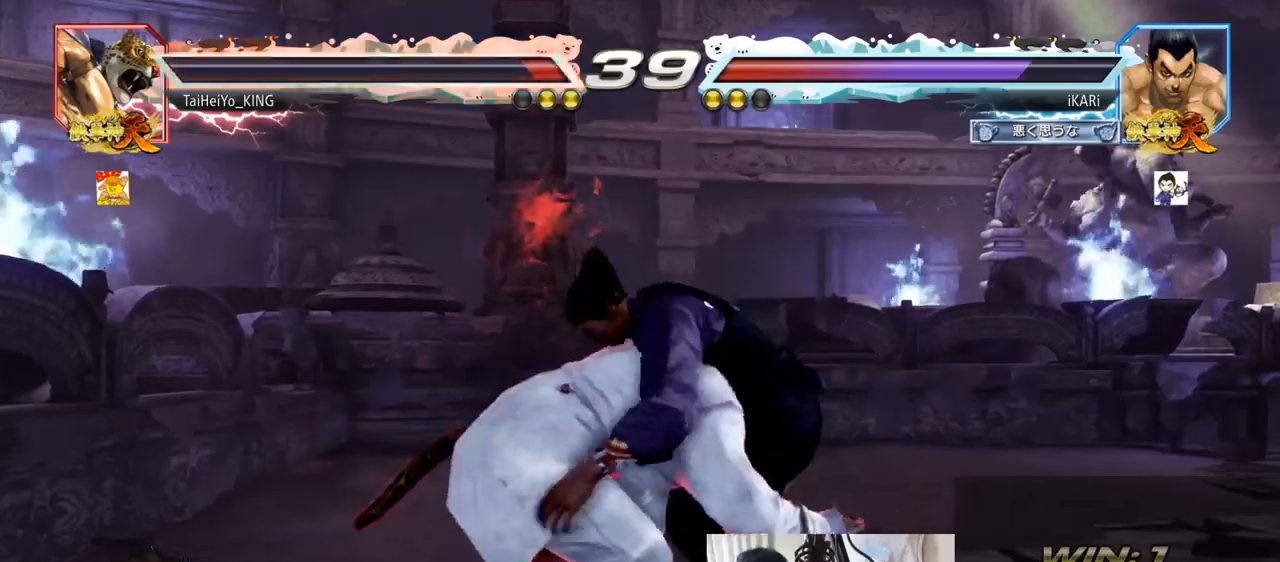
{"buttons": [], "left_stick": "center", "events": [[50, "SQUARE", "down"], [66, "SQUARE", "up"], [100, "SQUARE", "down"], [167, "SQUARE", "up"], [250, "SQUARE", "down"], [283, "SQUARE", "up"], [367, "SQUARE", "down"], [450, "SQUARE", "up"]]}
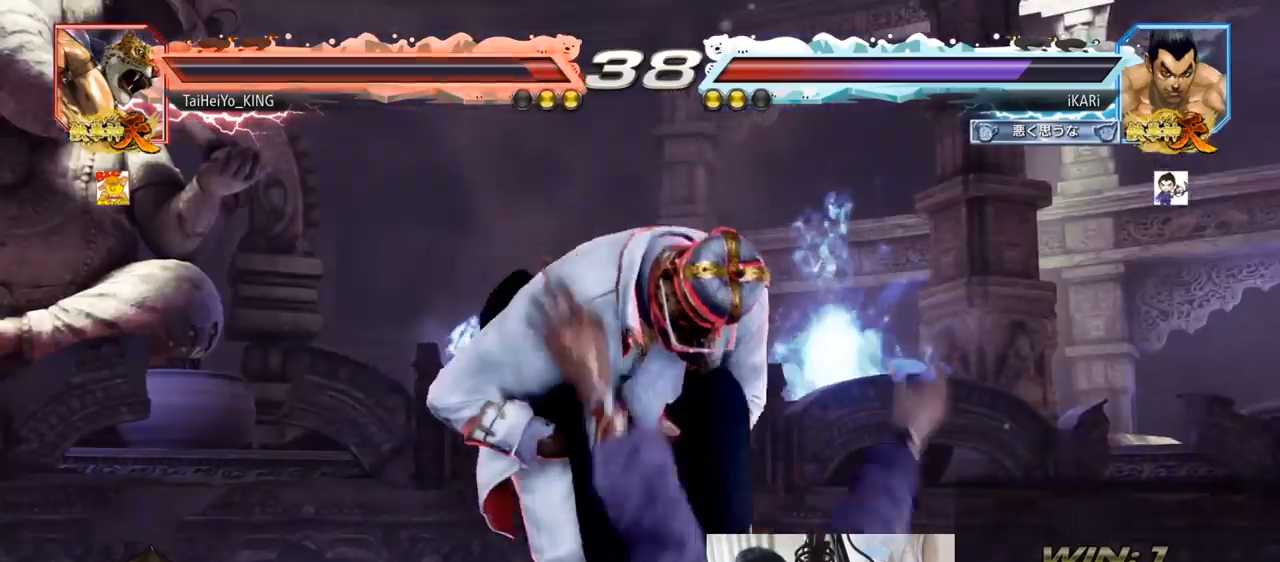
{"buttons": [], "left_stick": "center", "events": [[67, "SQUARE", "down"], [134, "SQUARE", "up"]]}
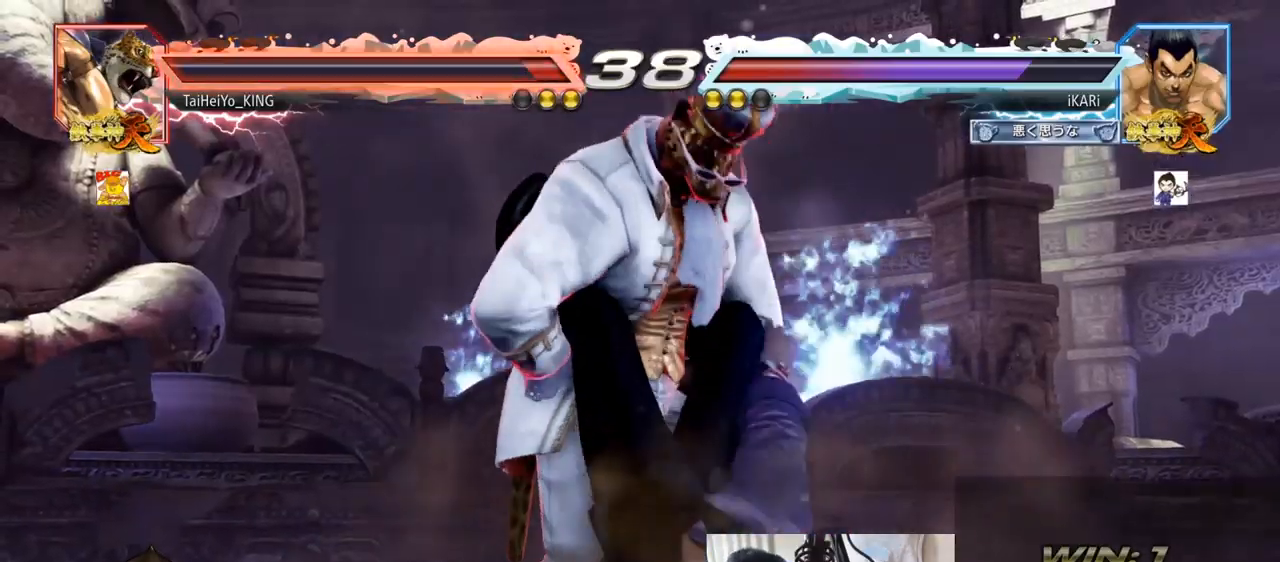
{"buttons": [], "left_stick": "center", "events": []}
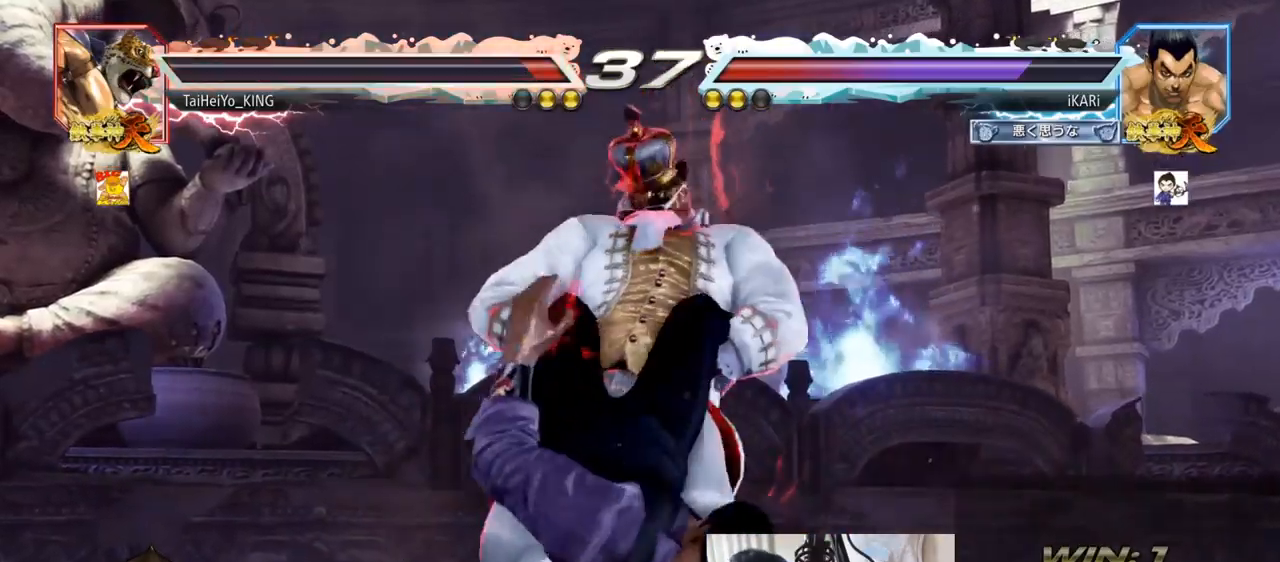
{"buttons": [], "left_stick": "center", "events": [[234, "SQUARE", "down"], [284, "SQUARE", "up"], [434, "SQUARE", "down"], [467, "SQUARE", "up"]]}
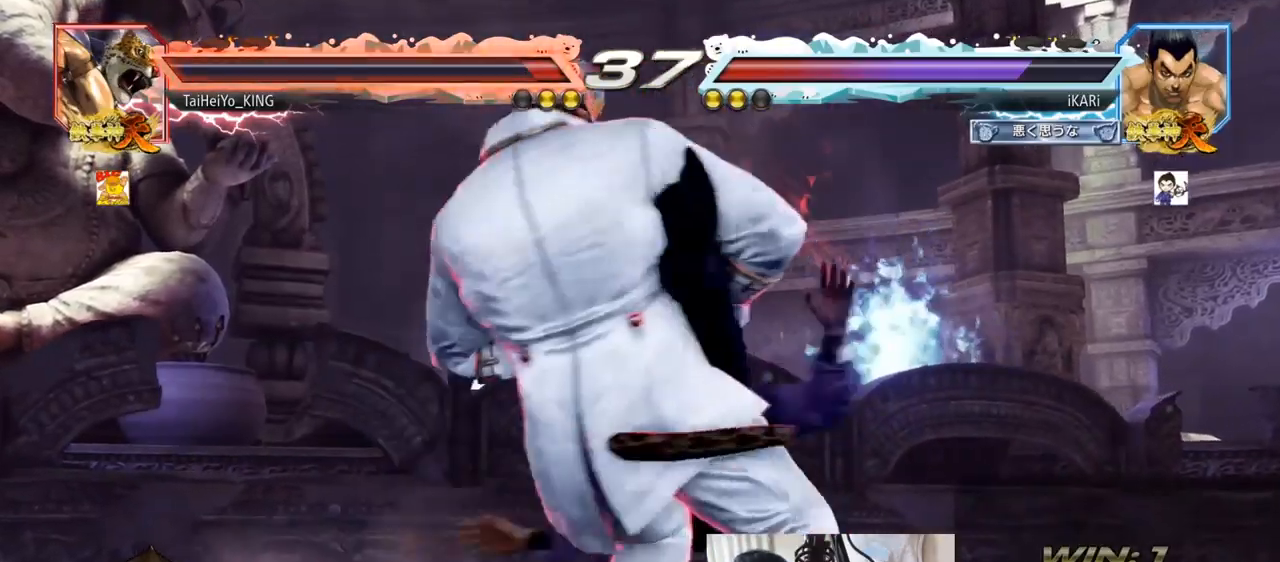
{"buttons": [], "left_stick": "center", "events": [[83, "SQUARE", "down"], [116, "SQUARE", "up"], [233, "SQUARE", "down"], [267, "SQUARE", "up"], [450, "SQUARE", "down"], [484, "SQUARE", "up"]]}
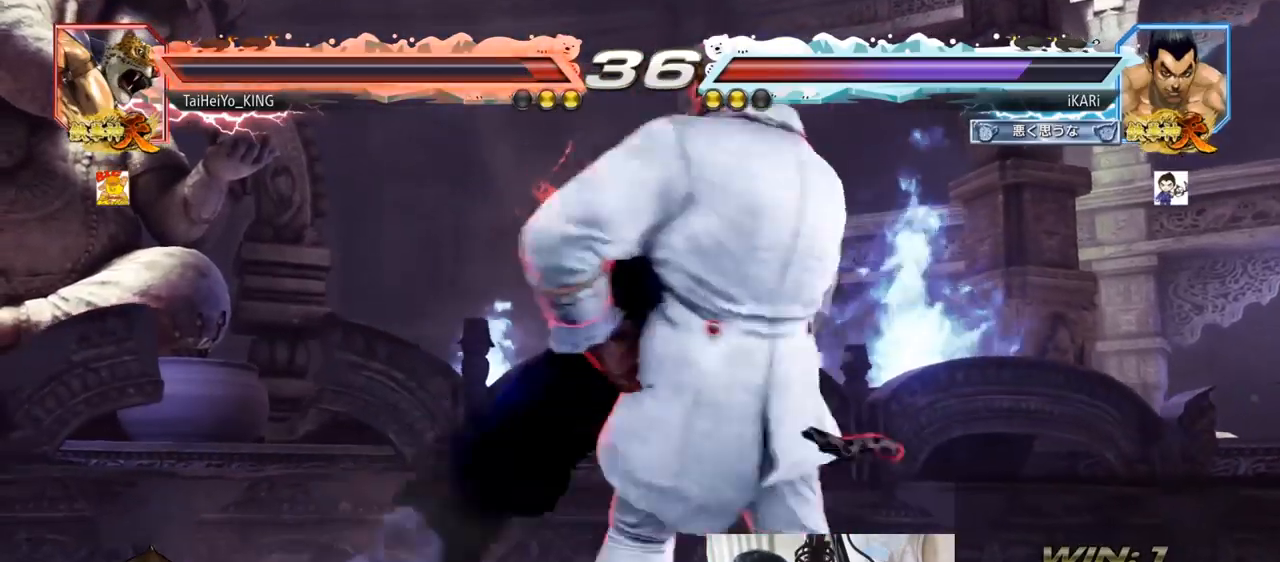
{"buttons": ["SQUARE"], "left_stick": "center", "events": [[100, "SQUARE", "down"], [134, "SQUARE", "up"], [234, "SQUARE", "down"], [284, "SQUARE", "up"], [367, "SQUARE", "down"], [417, "SQUARE", "up"], [467, "SQUARE", "down"]]}
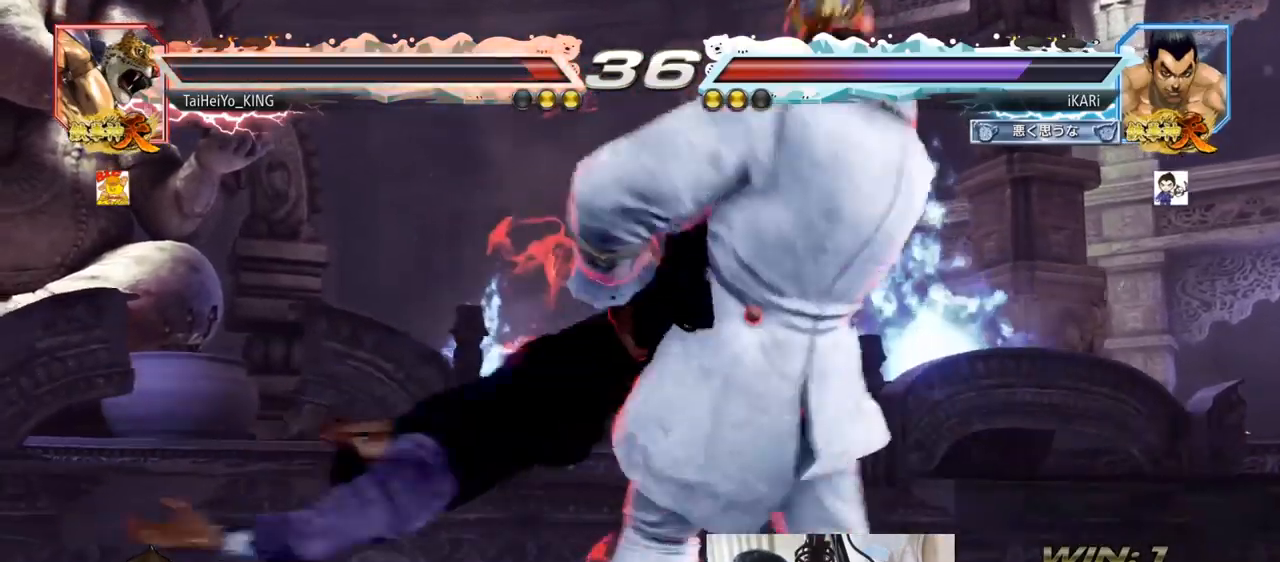
{"buttons": [], "left_stick": "center", "events": [[67, "SQUARE", "up"], [284, "SQUARE", "down"], [350, "SQUARE", "up"], [434, "SQUARE", "down"], [501, "SQUARE", "up"]]}
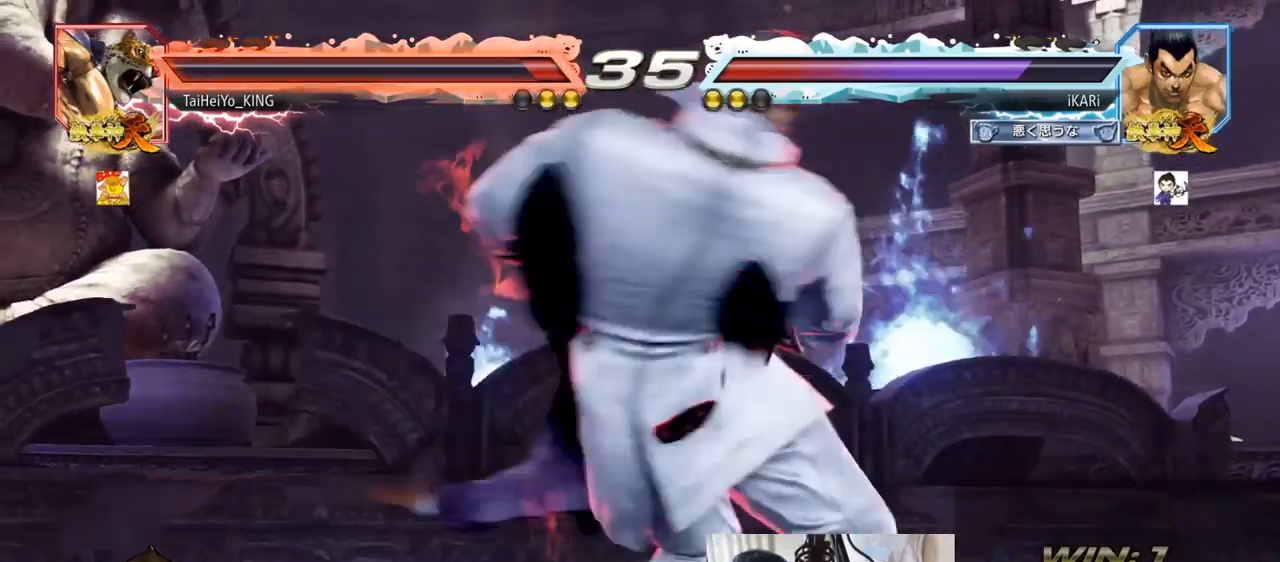
{"buttons": ["SQUARE"], "left_stick": "center", "events": [[100, "SQUARE", "down"], [133, "SQUARE", "up"], [216, "SQUARE", "down"], [266, "SQUARE", "up"], [350, "SQUARE", "down"], [383, "SQUARE", "up"], [450, "SQUARE", "down"]]}
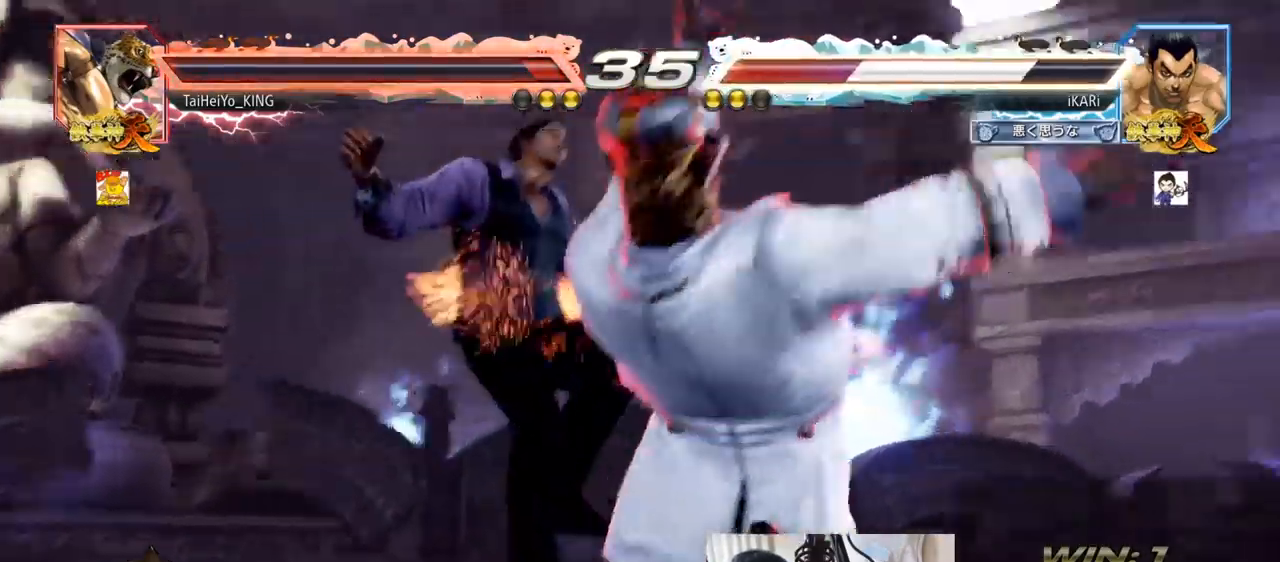
{"buttons": [], "left_stick": "center", "events": [[17, "SQUARE", "up"], [50, "SQUARE", "down"], [117, "SQUARE", "up"]]}
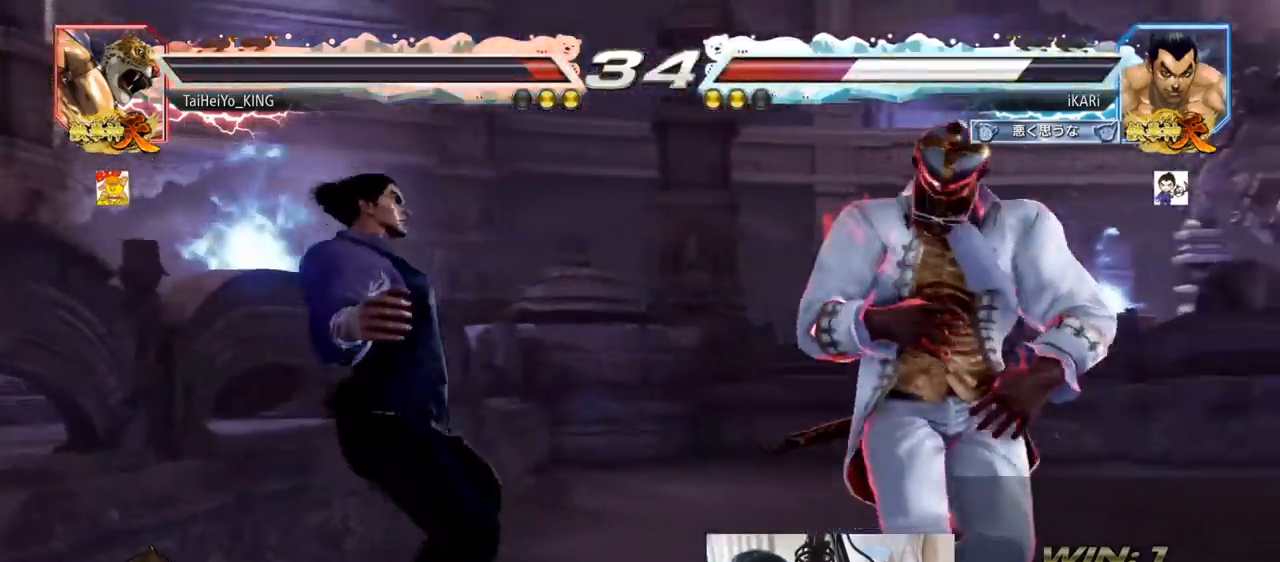
{"buttons": [], "left_stick": "center", "events": []}
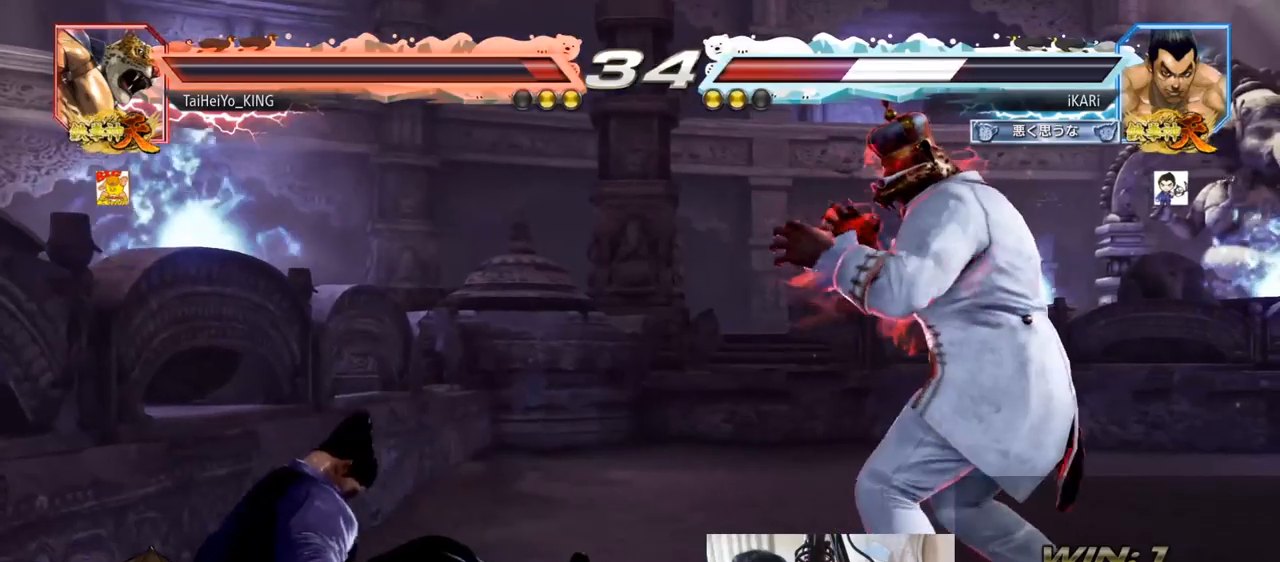
{"buttons": [], "left_stick": "center", "events": [[67, "CROSS", "down"], [117, "CROSS", "up"], [150, "CROSS", "down"], [184, "CROSS", "up"]]}
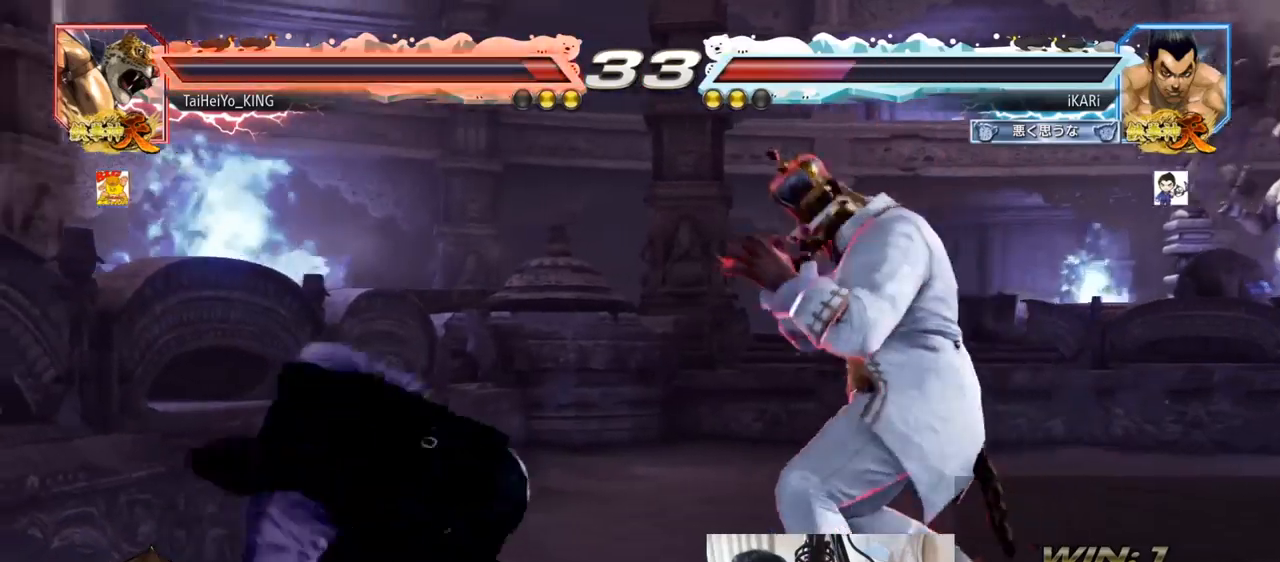
{"buttons": [], "left_stick": "center", "events": [[83, "CIRCLE", "down"], [133, "CIRCLE", "up"]]}
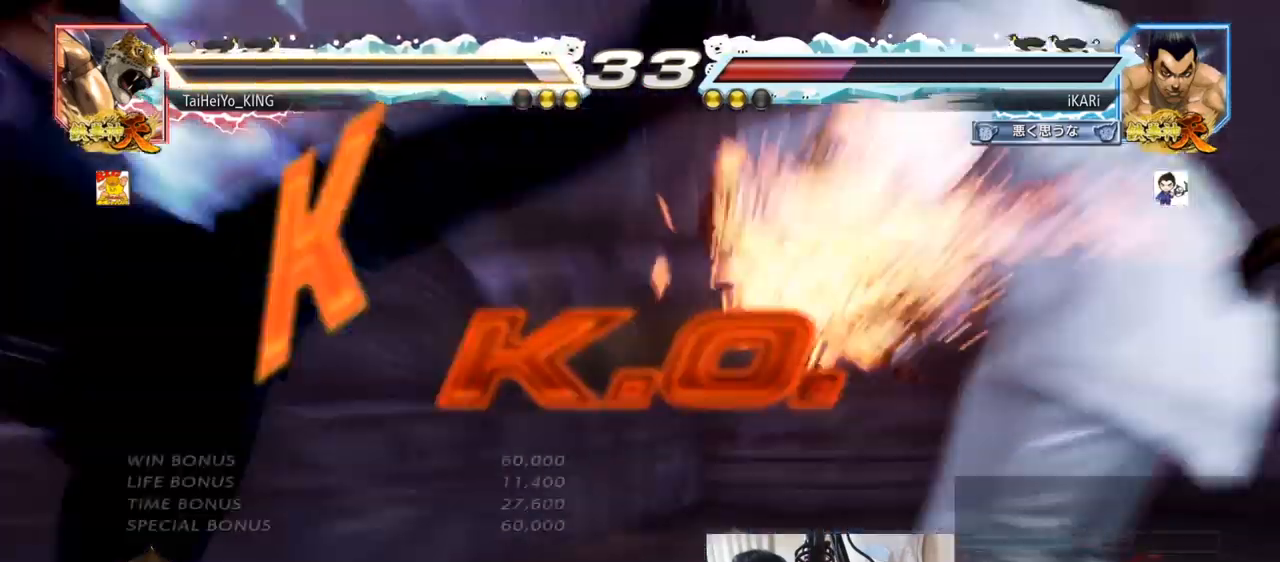
{"buttons": [], "left_stick": "center", "events": [[133, "left_stick", "right"], [184, "left_stick", "center"]]}